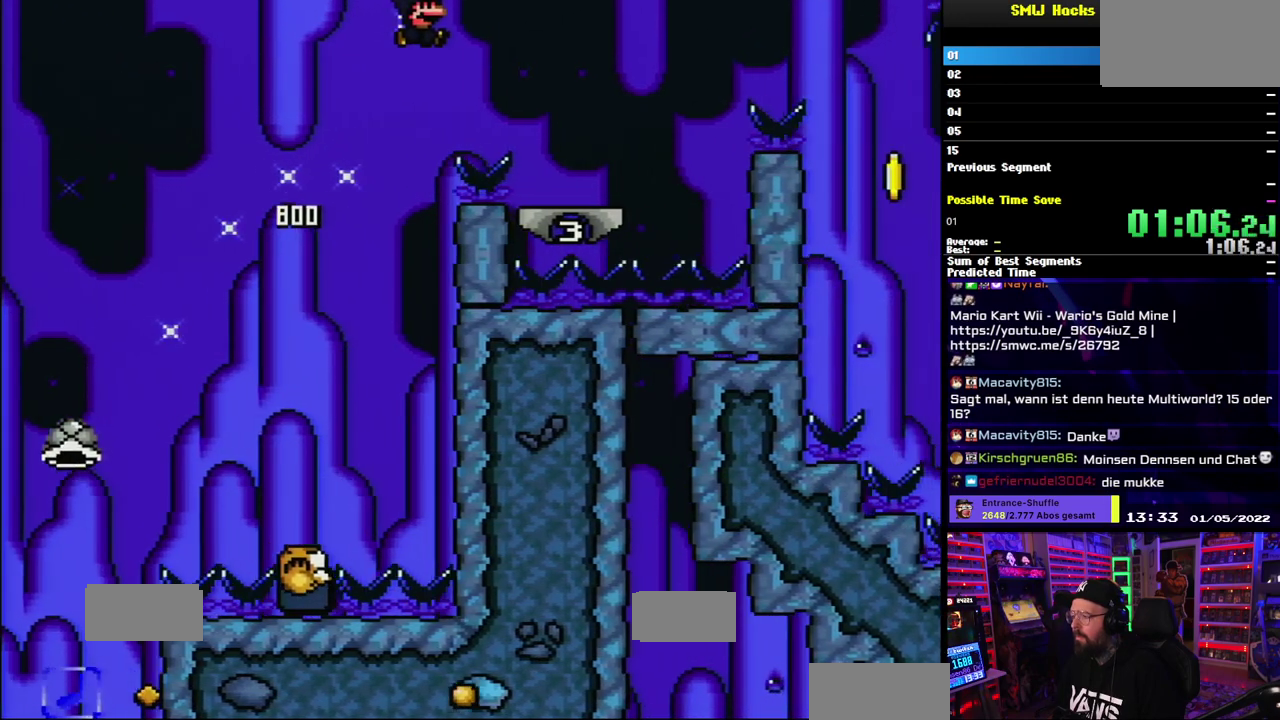
Gameplay with a controller (Nintendo layout); each line is a JSON object with the inputs held at the frame after it. "events" lists button and stick changes between this image and that frame as [ms after this image, input, new state], when the widget could be followed in between. Not read: DPAD_DOWN DPAD_LEFT DPAD_RIGHT DPAD_UP L1 L3 R3 SELECT START.
{"buttons": ["Y"], "events": [[300, "B", "up"]]}
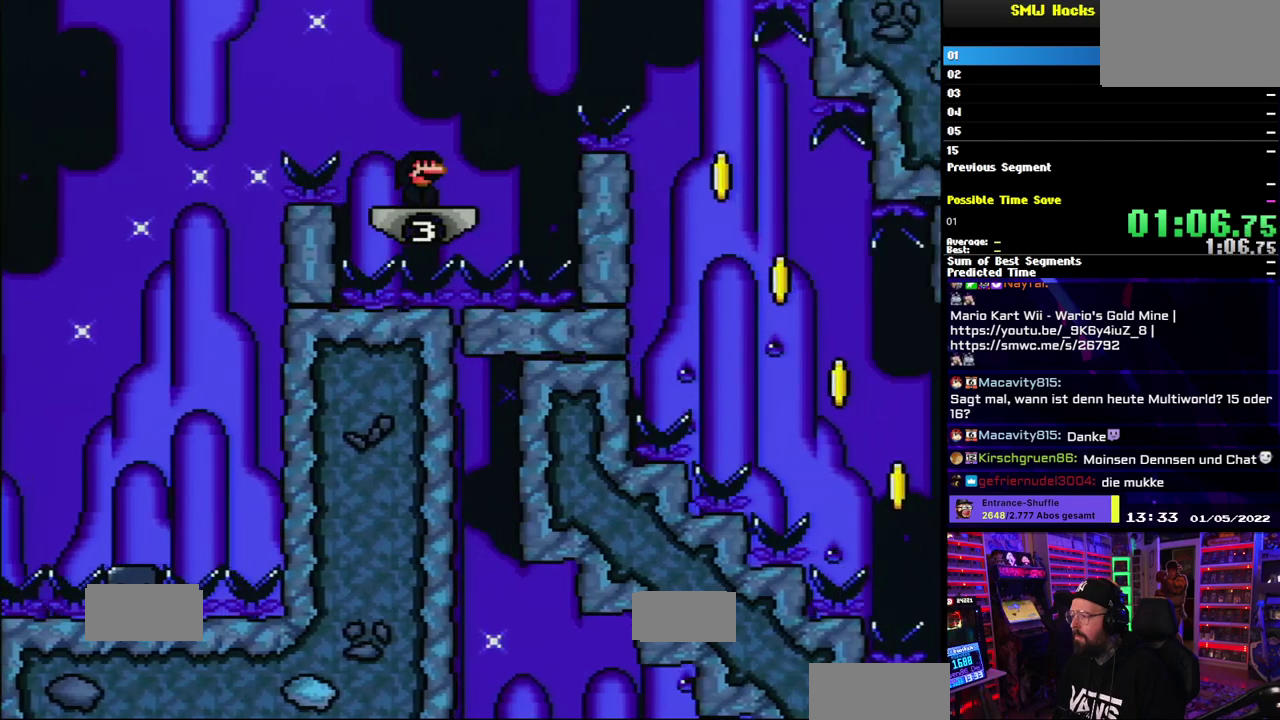
{"buttons": ["Y"], "events": [[150, "B", "down"], [217, "X", "down"], [300, "B", "up"], [333, "A", "down"], [383, "A", "up"], [383, "R1", "down"], [433, "R1", "up"], [433, "X", "up"]]}
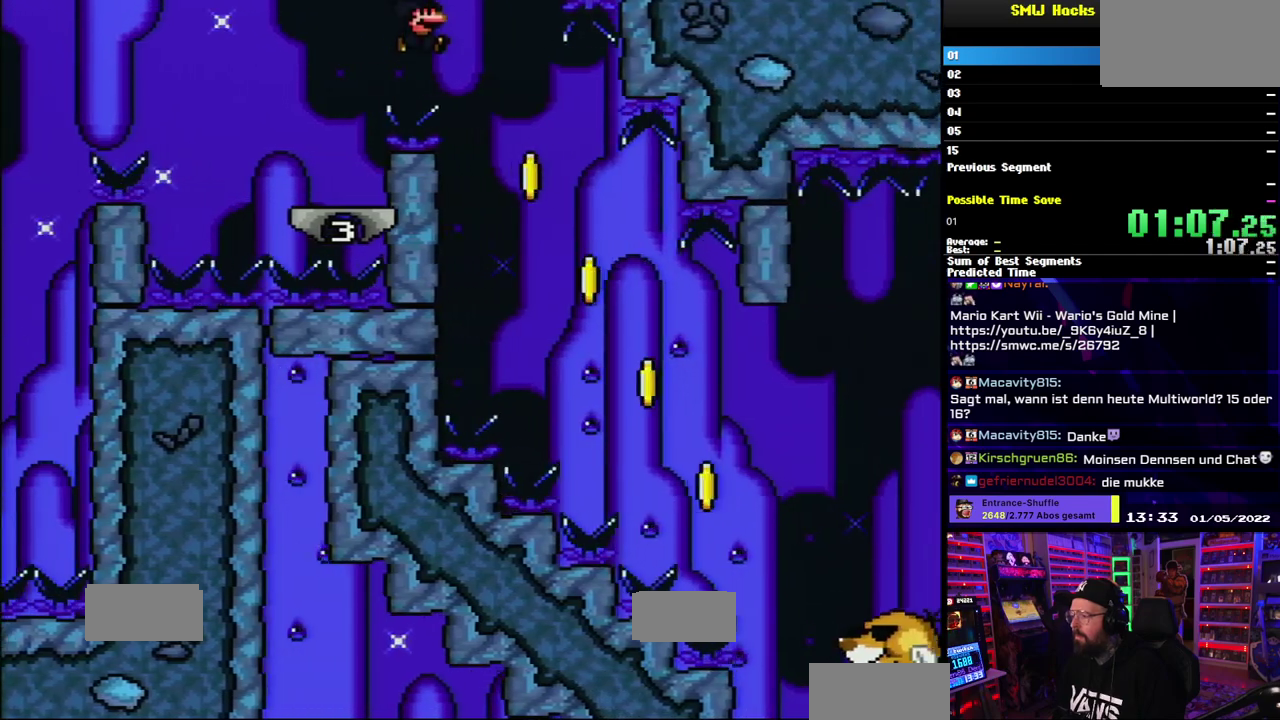
{"buttons": ["A", "B", "X", "Y", "R1"]}
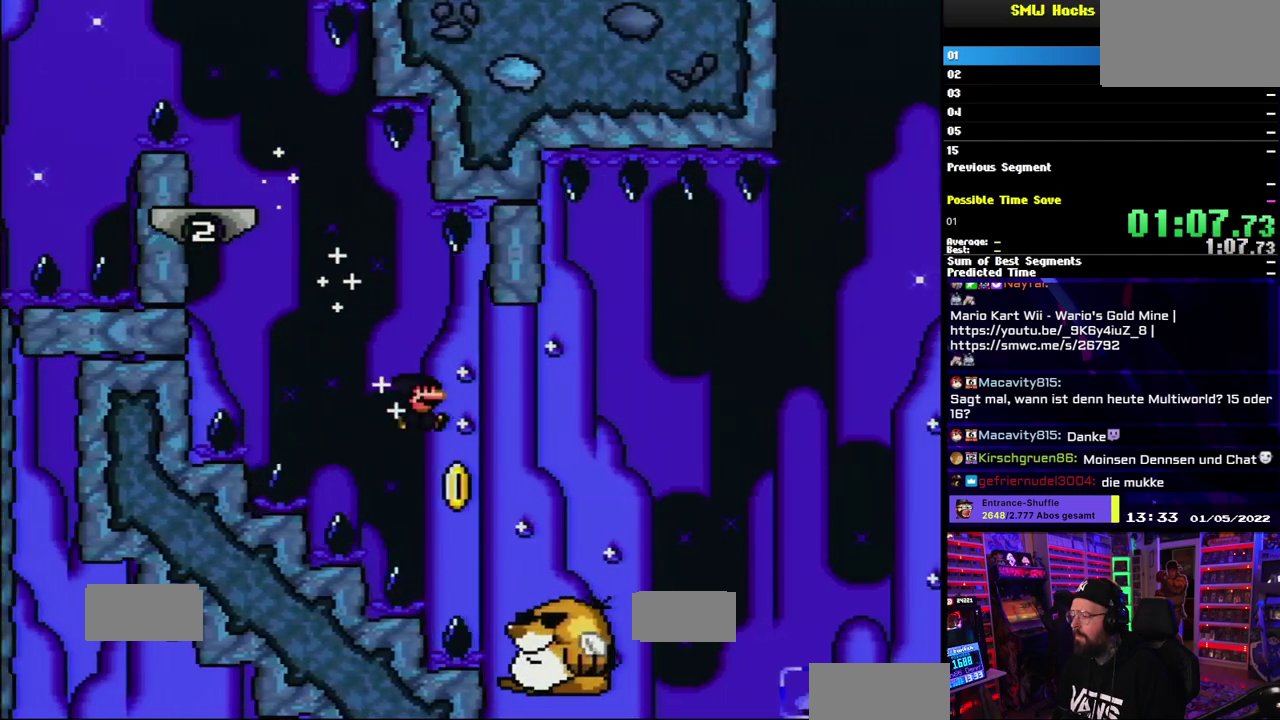
{"buttons": ["B", "Y"]}
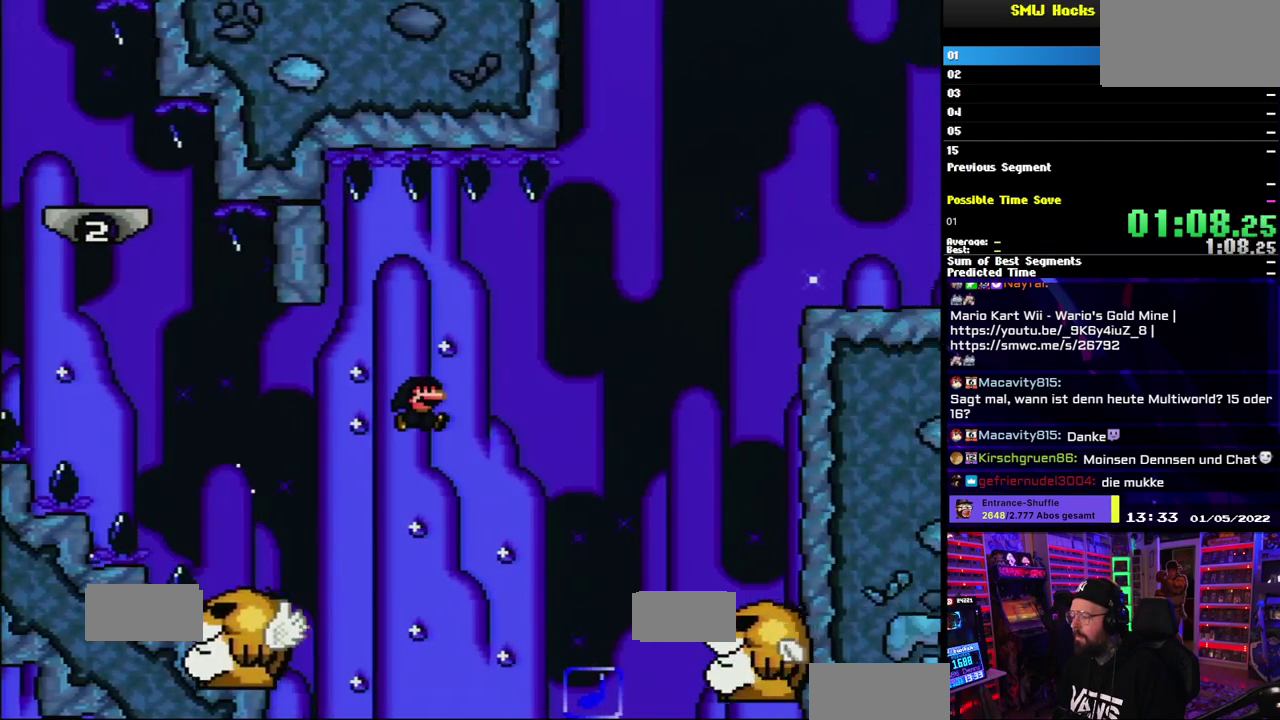
{"buttons": ["Y"], "events": [[300, "B", "up"]]}
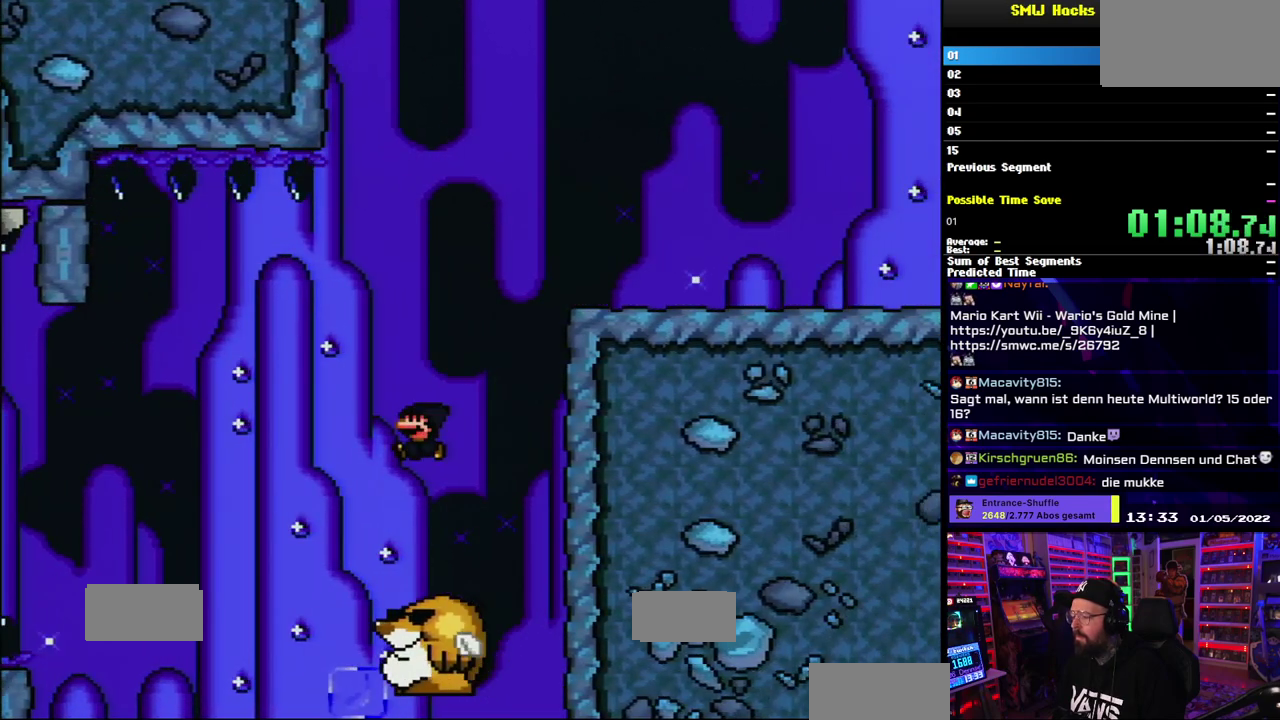
{"buttons": ["Y"], "events": []}
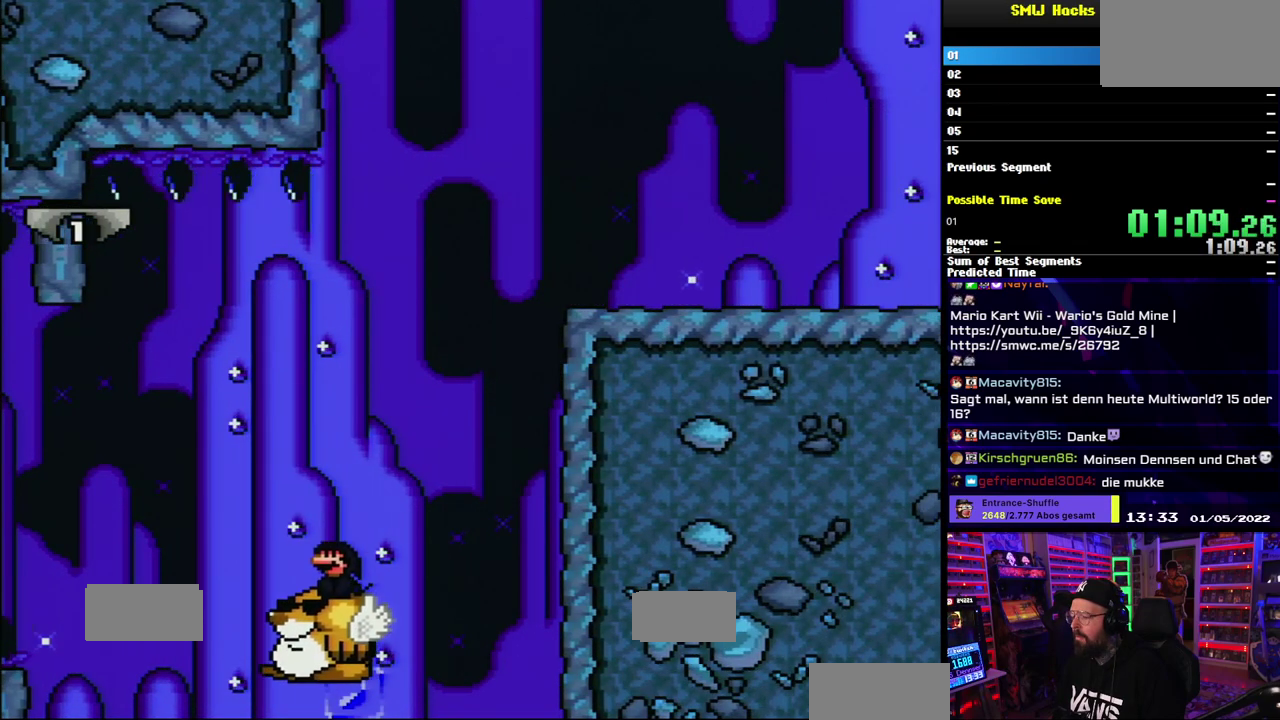
{"buttons": ["Y"], "events": []}
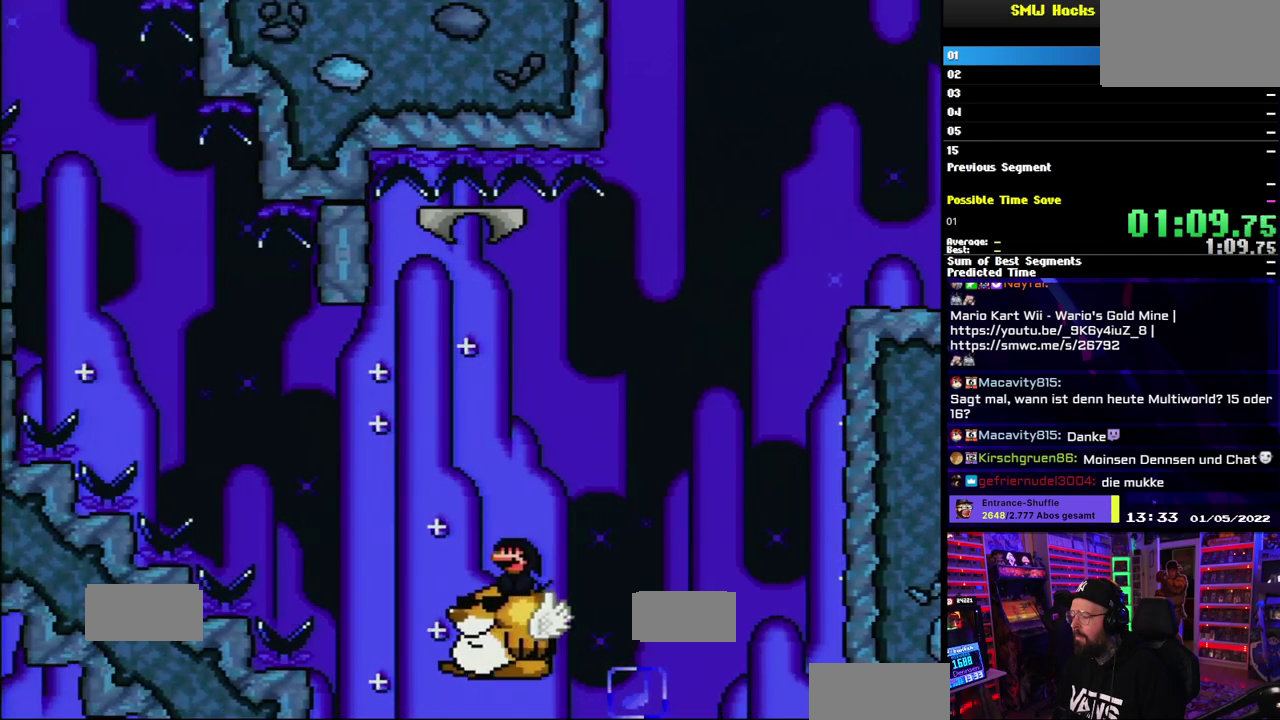
{"buttons": ["B", "Y"], "events": [[167, "B", "down"]]}
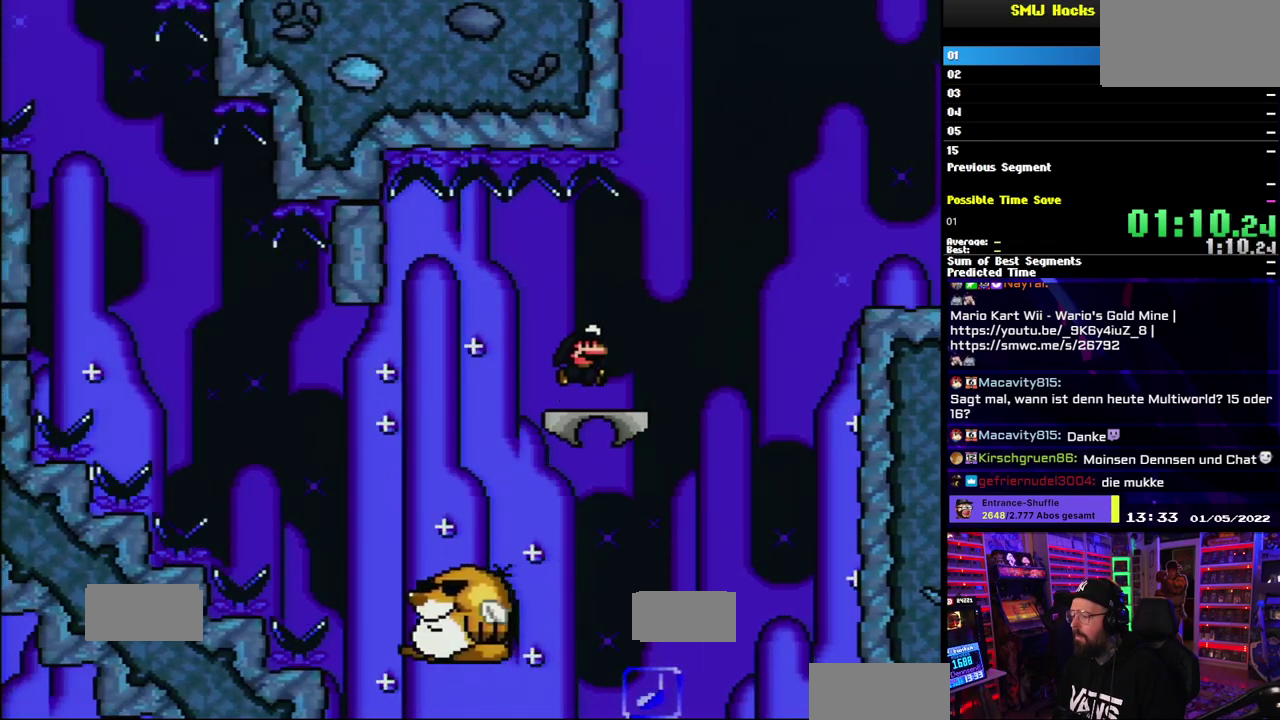
{"buttons": ["Y"], "events": [[500, "B", "up"]]}
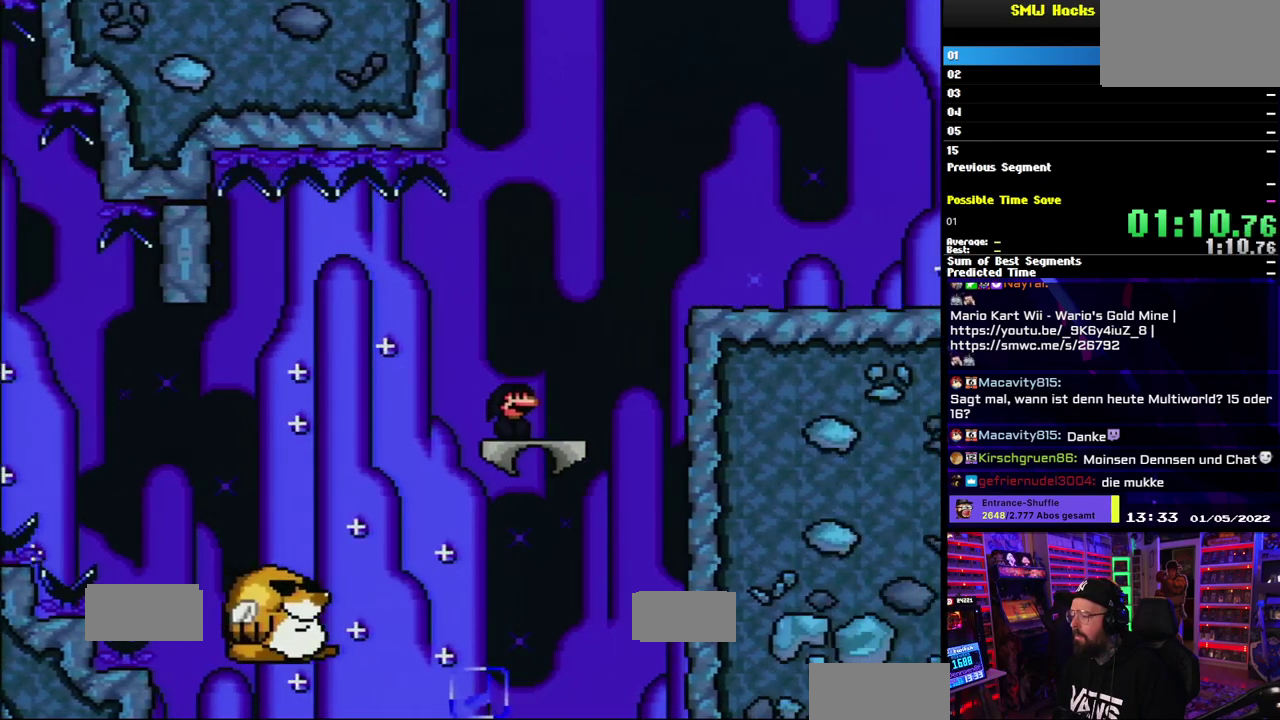
{"buttons": ["Y"], "events": [[250, "B", "down"], [367, "B", "up"]]}
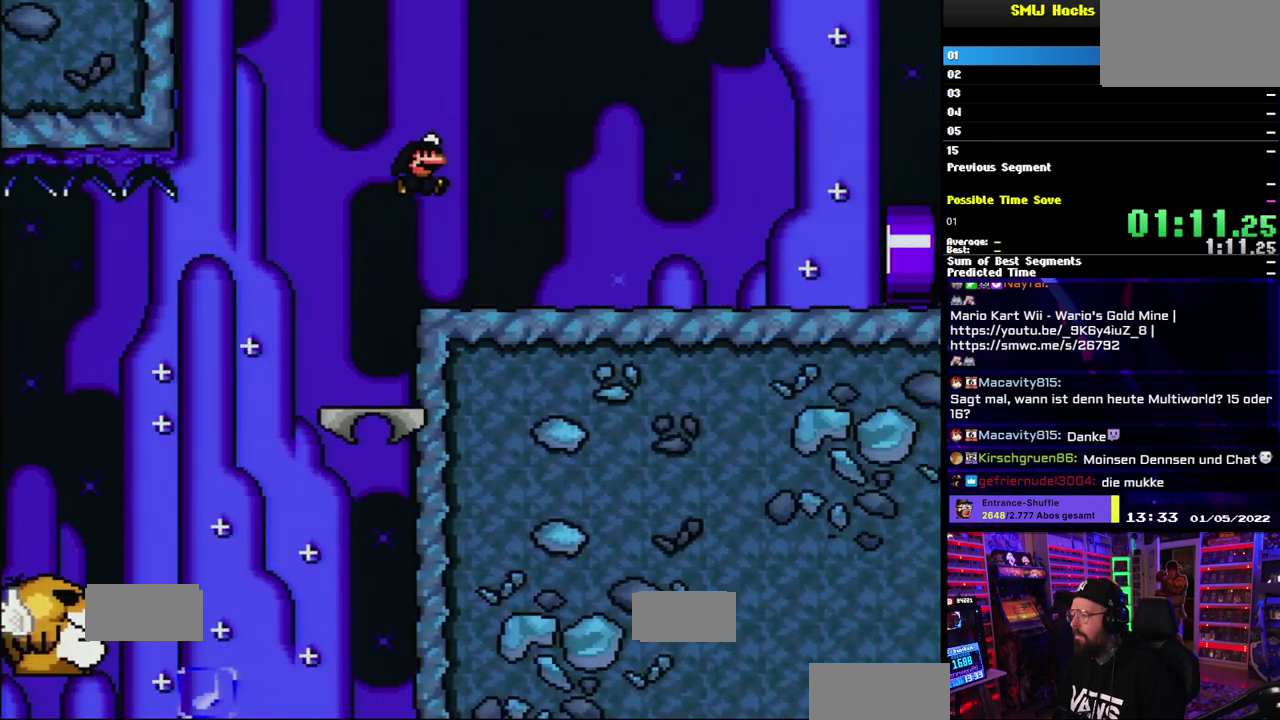
{"buttons": ["Y"], "events": []}
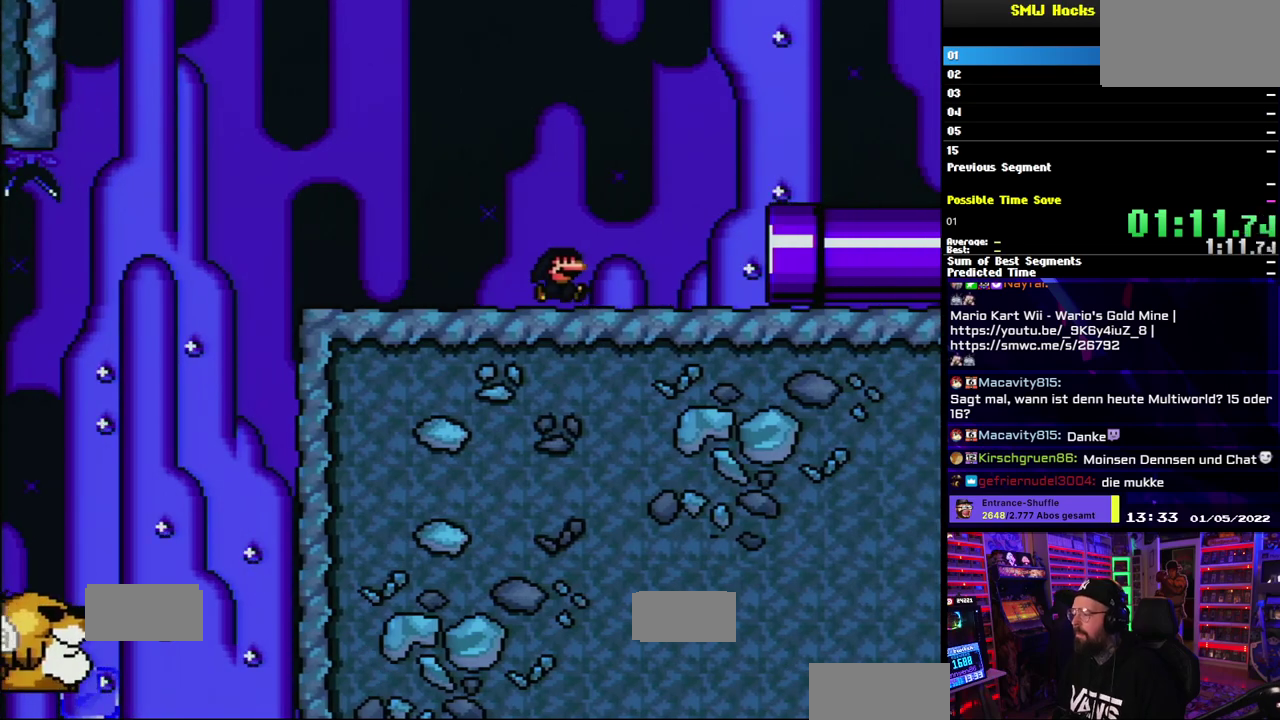
{"buttons": ["Y"], "events": []}
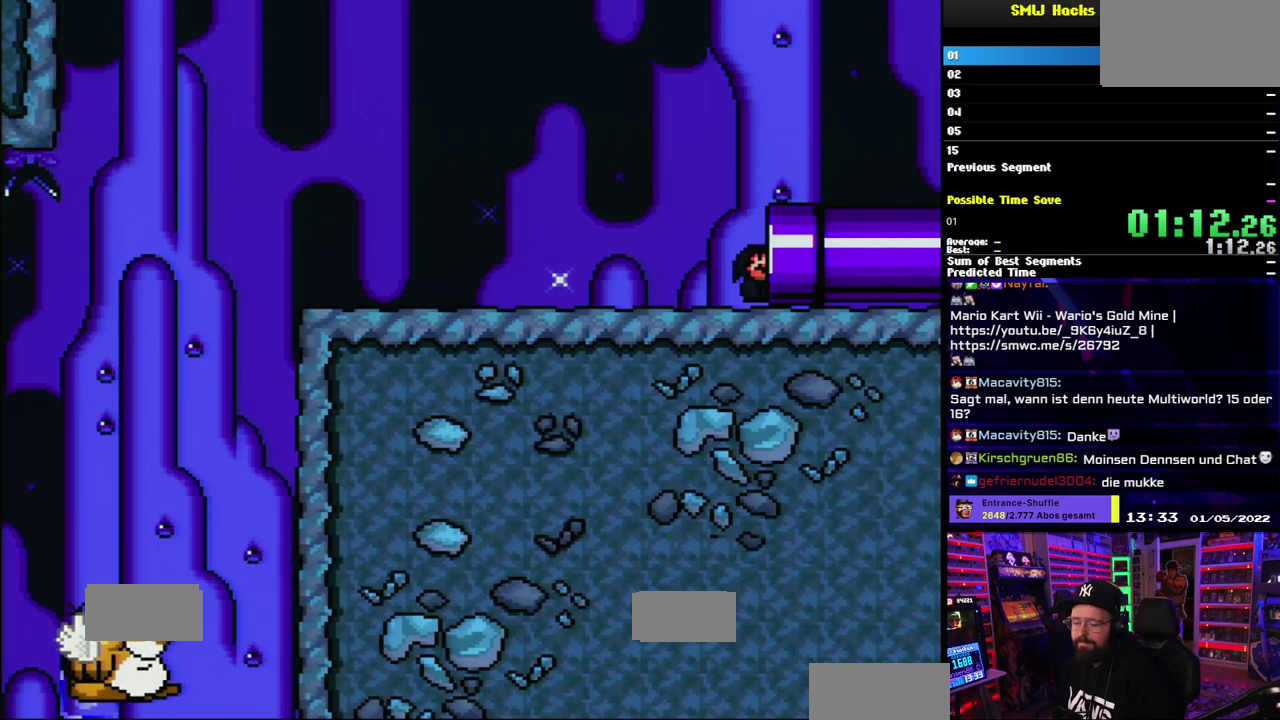
{"buttons": ["Y"], "events": []}
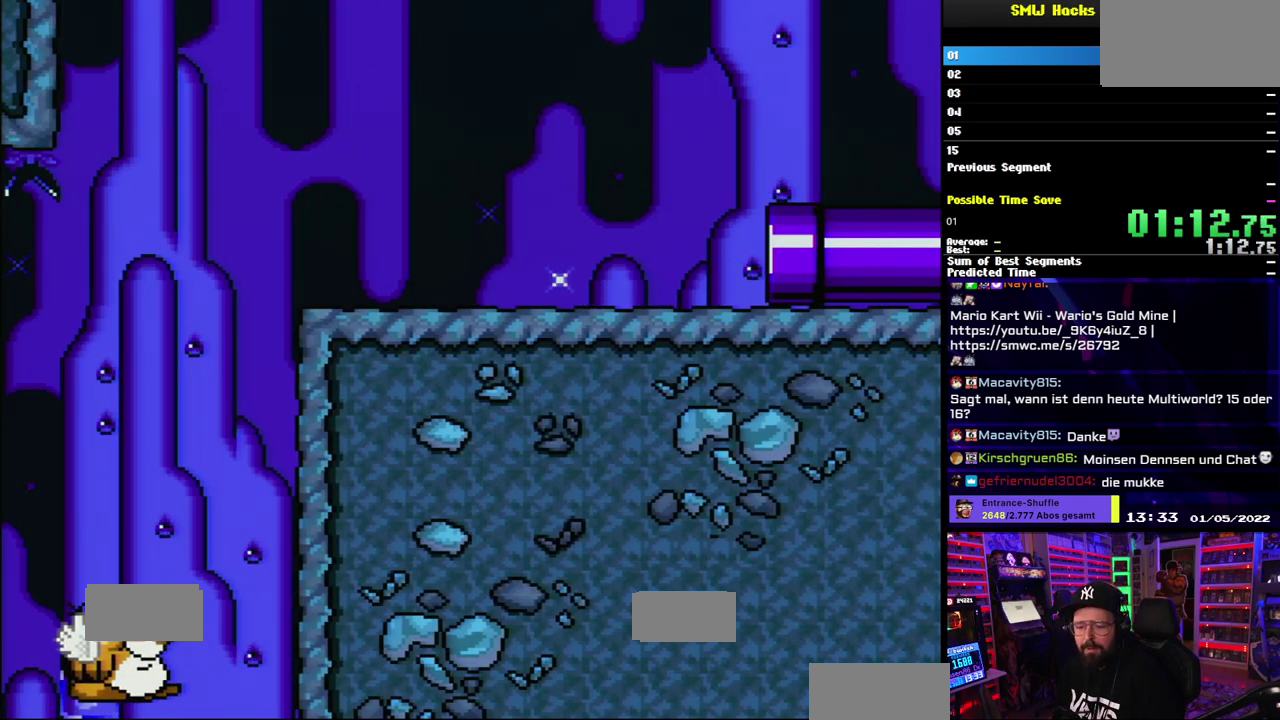
{"buttons": ["Y"], "events": []}
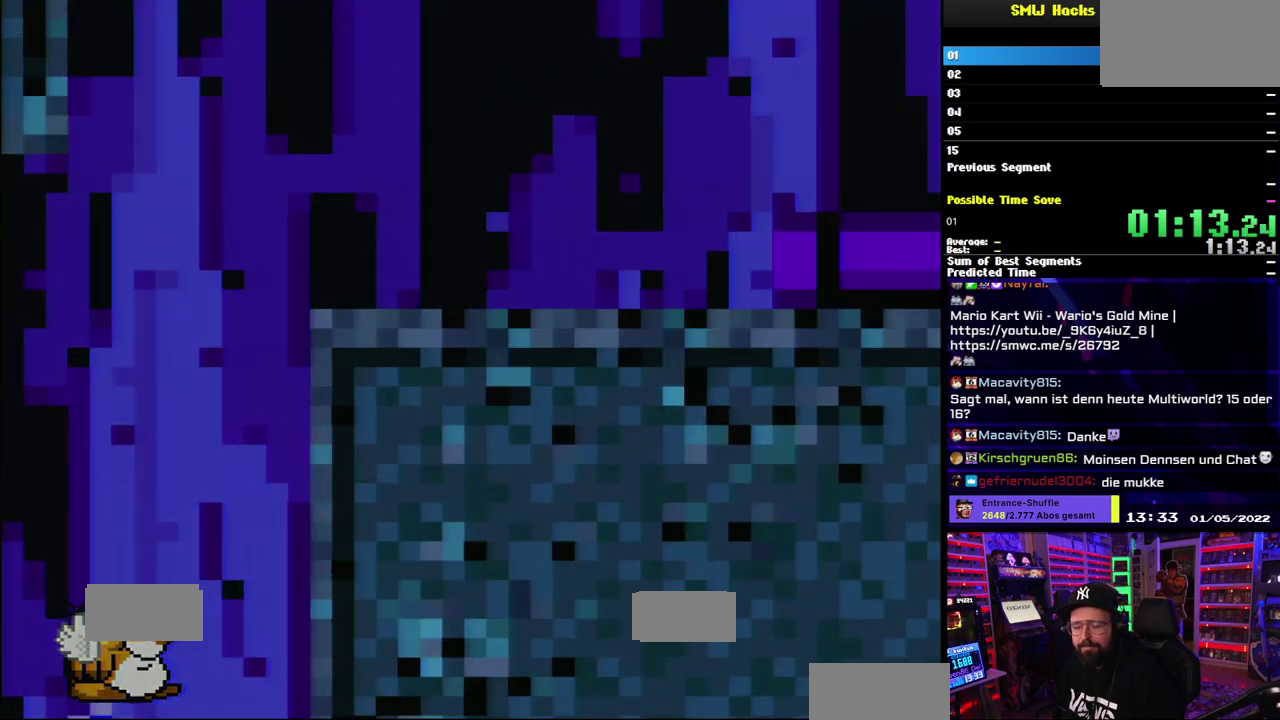
{"buttons": ["Y"], "events": []}
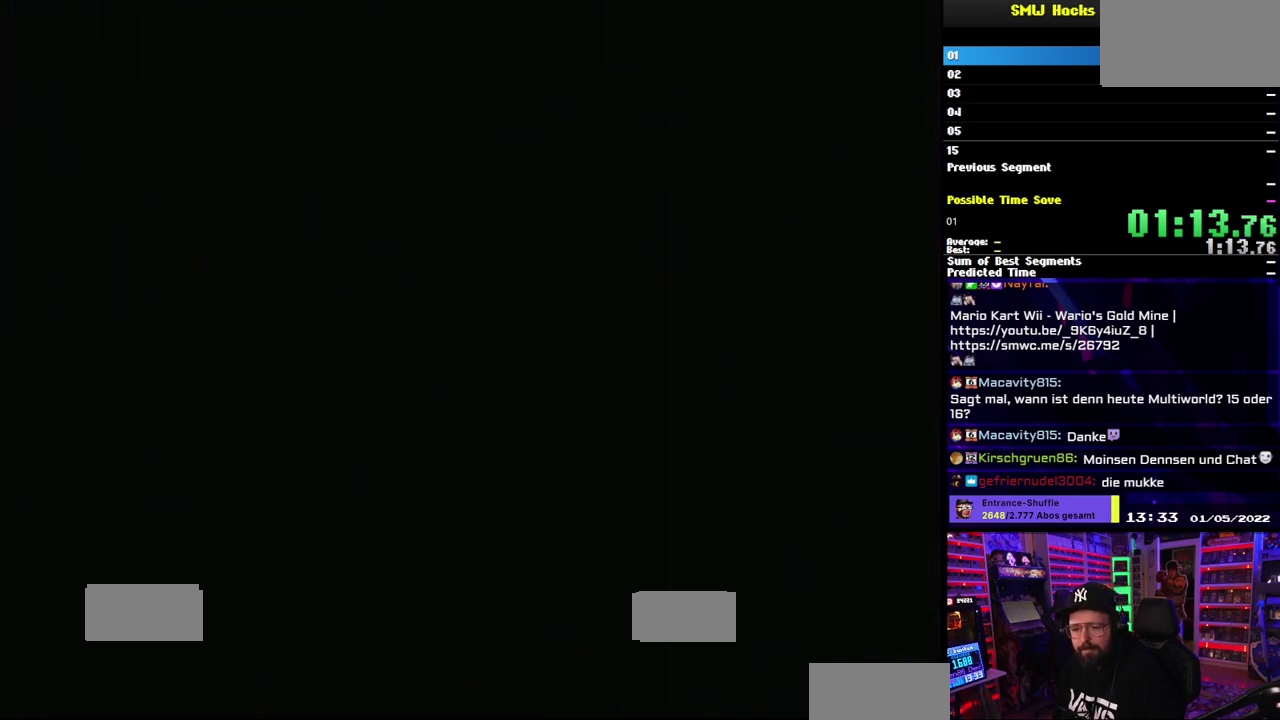
{"buttons": ["Y"], "events": []}
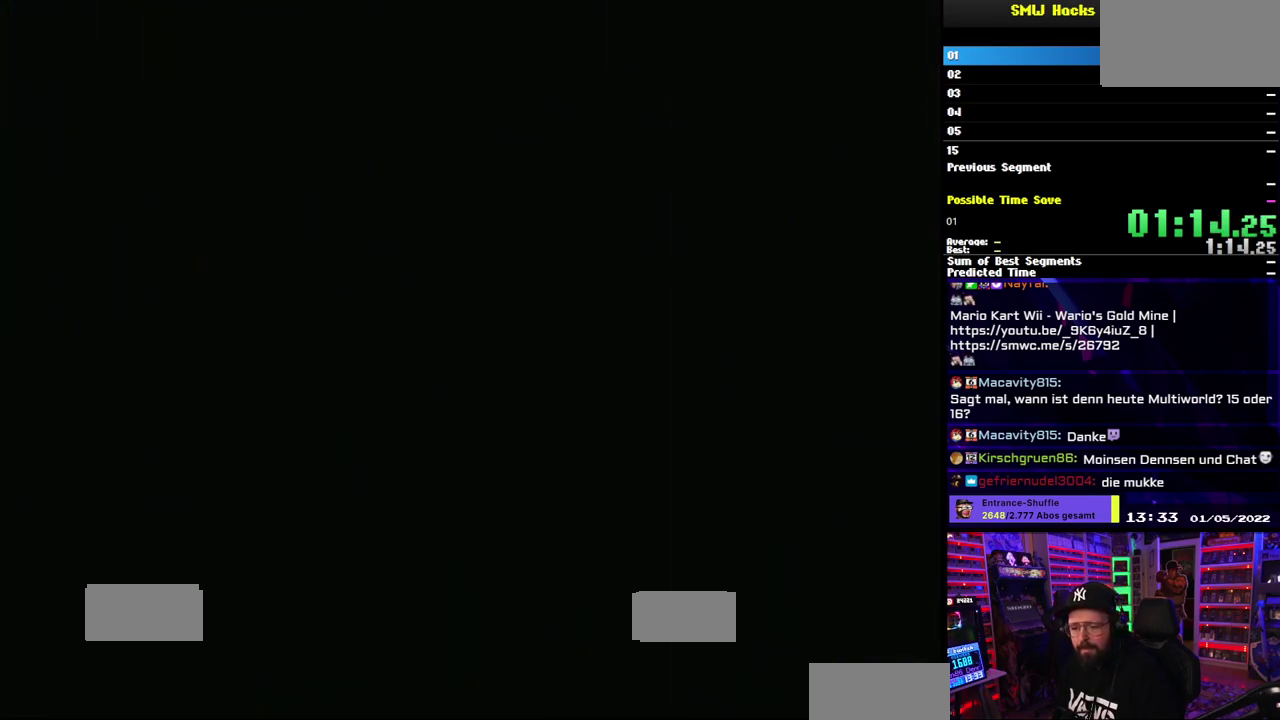
{"buttons": ["Y"], "events": []}
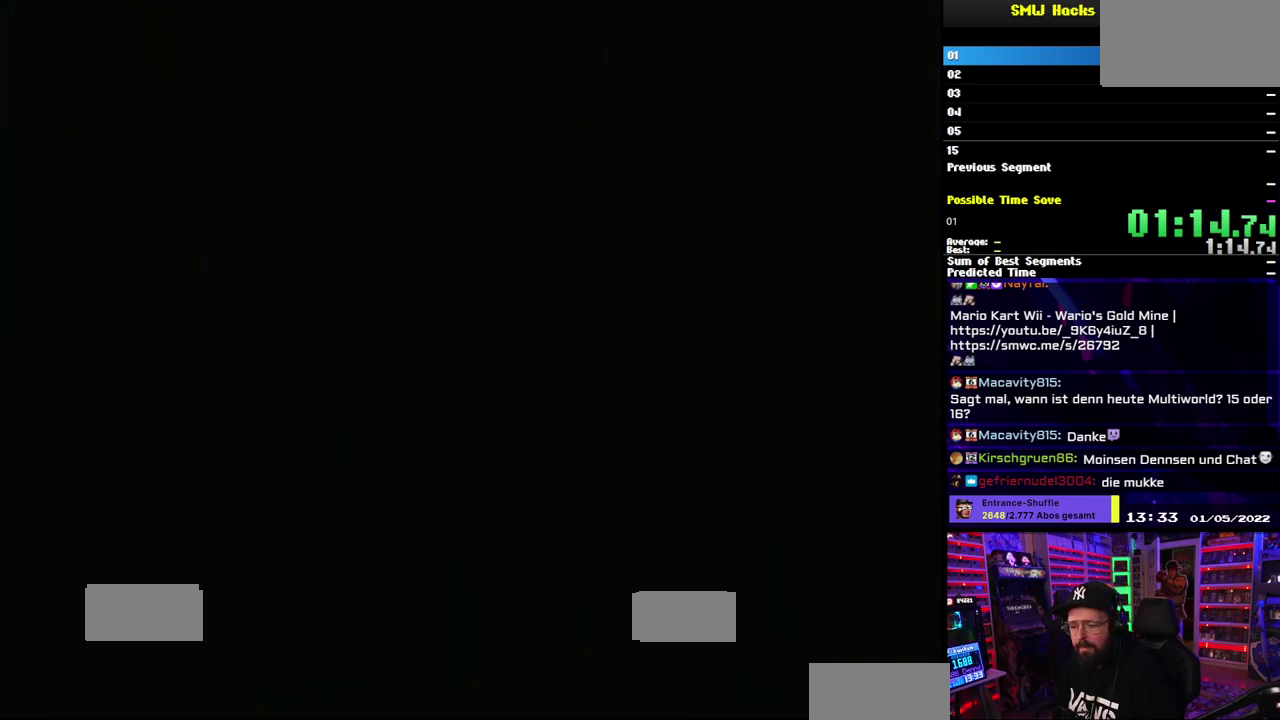
{"buttons": ["Y"], "events": []}
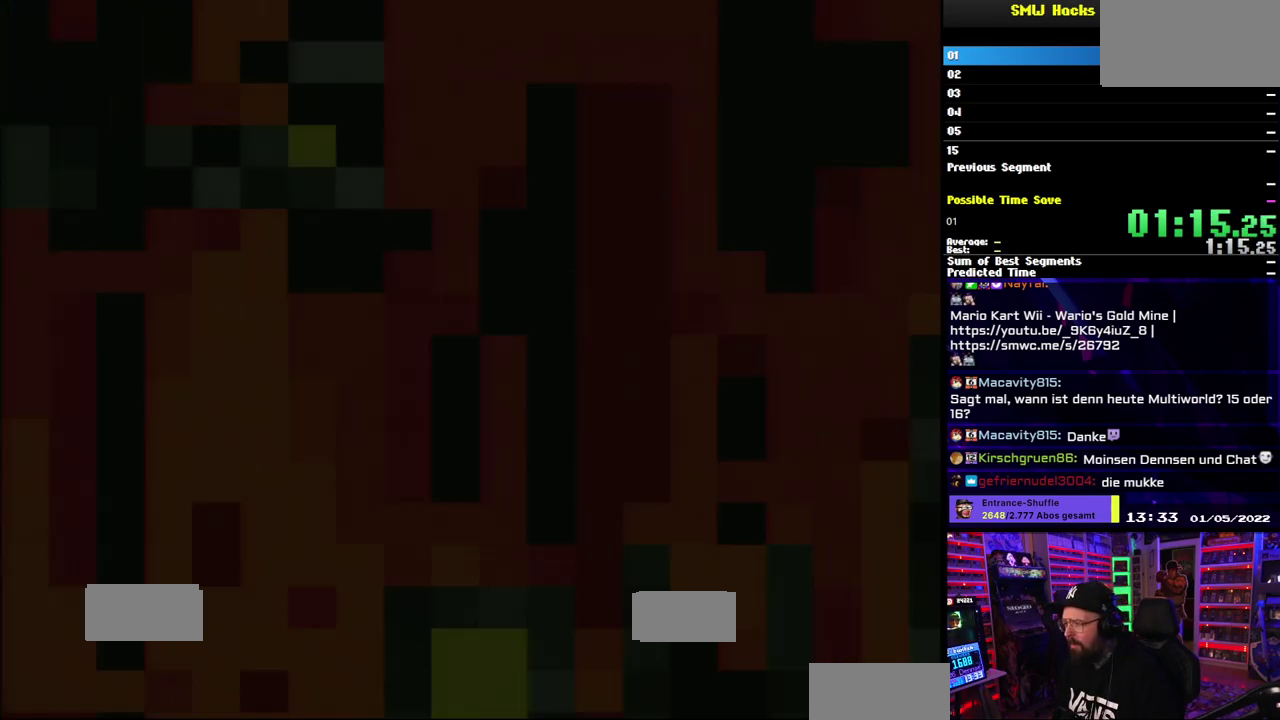
{"buttons": ["Y"], "events": []}